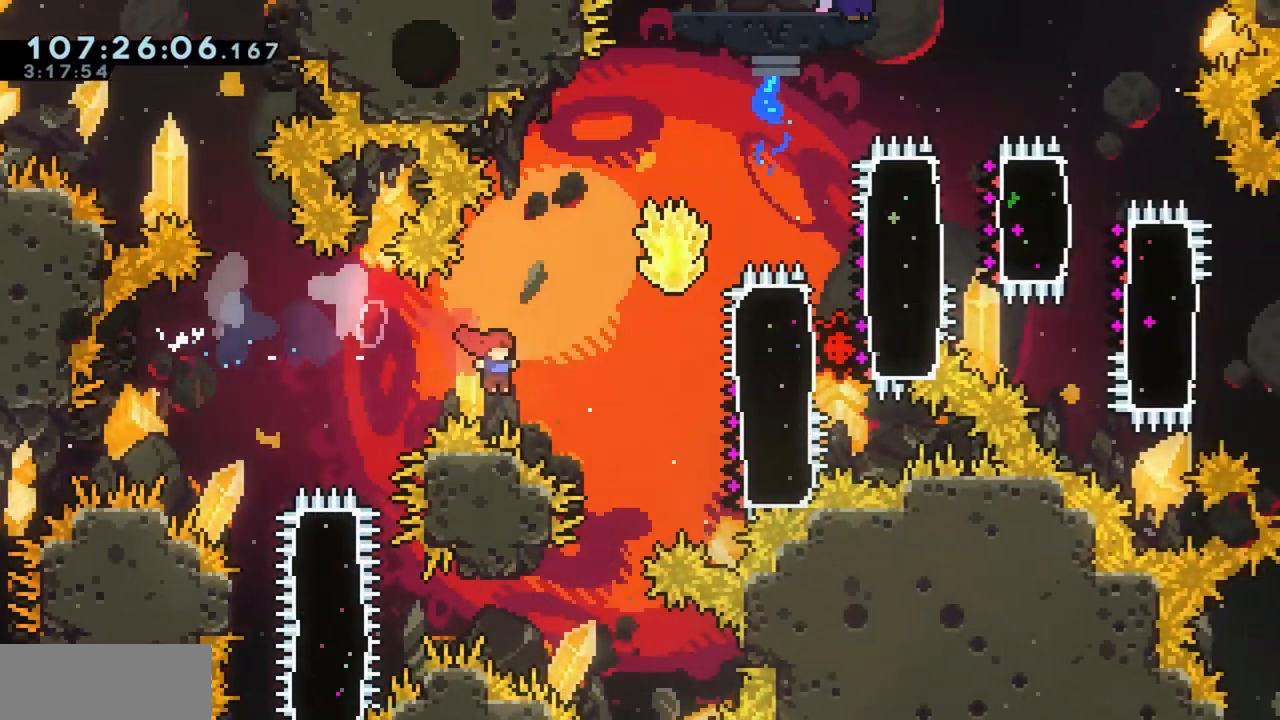
Gameplay with keyboard; each line is a JSON object with the keys held at the frame after it. "events" lists presses ("down") and releases ("up") of "a", "d", "dash", "demo", "grab", "grab2", "j", "jump", "jump2", "jump3", "return", "s" and "w" between this image and that frame as [ms after this image, input, new state], when the widget could be followed in between. No other keys are recorded. Mouse input is not recorded. Key names are as the overlay labels them; some are game actions (e.g. jump) rather than physical keys.
{"keys": ["a", "grab"]}
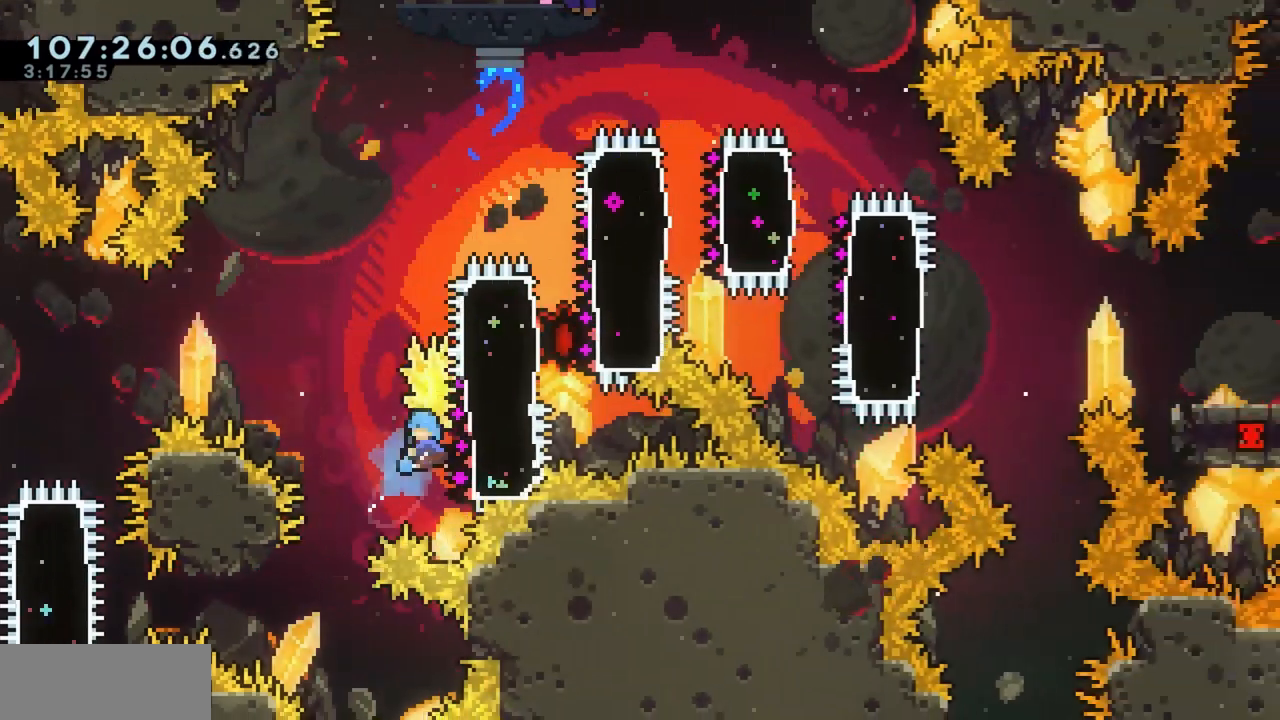
{"keys": ["a", "grab"]}
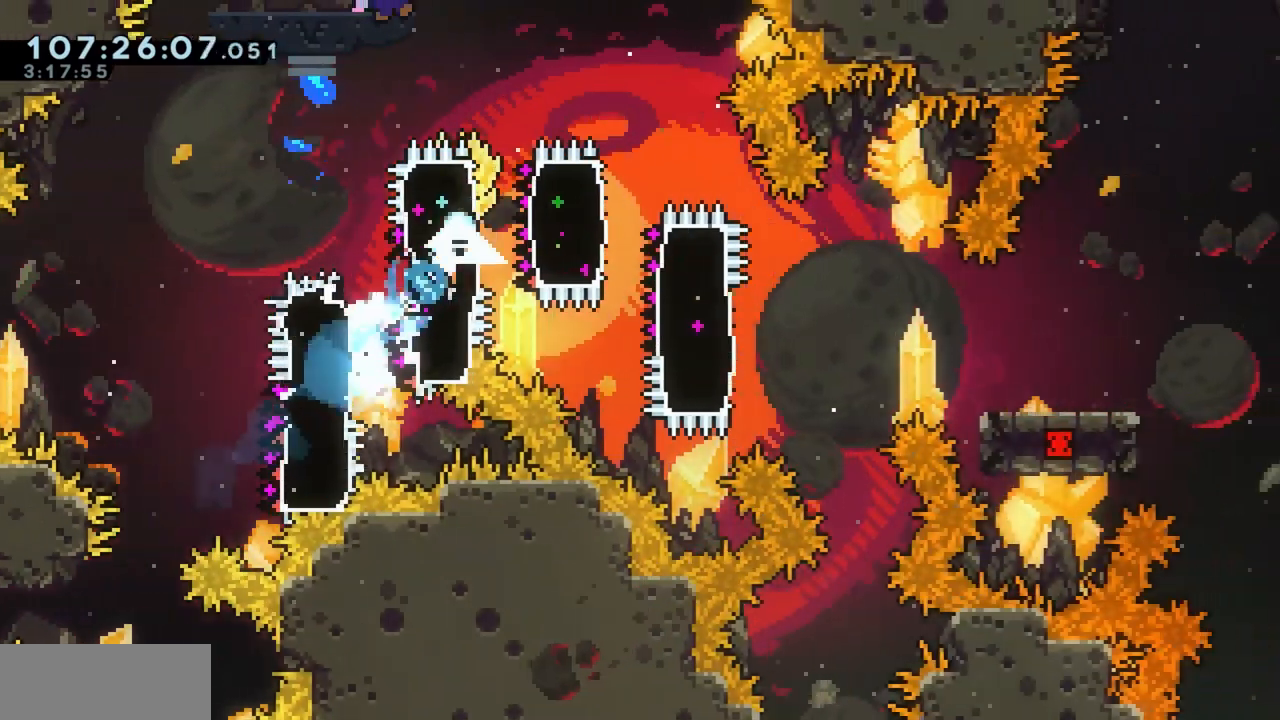
{"keys": ["a", "grab"]}
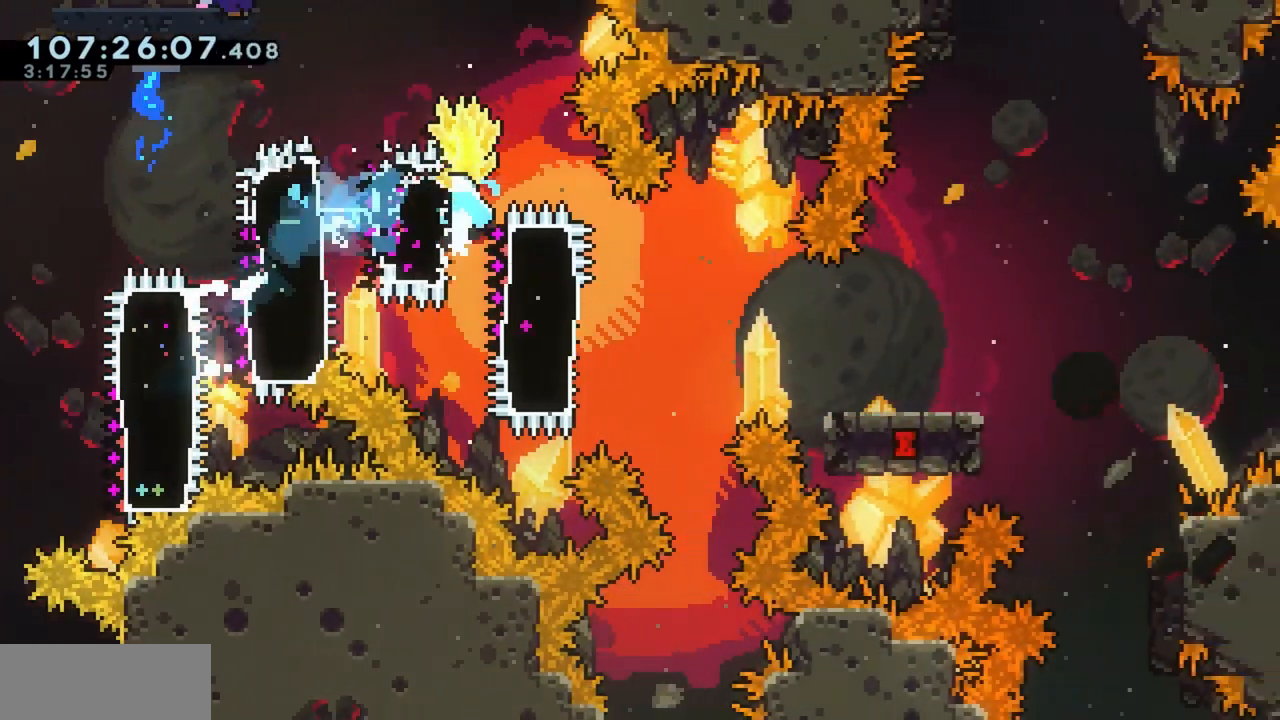
{"keys": ["d", "dash", "grab", "jump", "s"], "events": [[67, "a", "up"], [67, "d", "down"], [67, "s", "down"], [117, "dash", "down"], [250, "dash", "up"], [283, "a", "down"], [300, "d", "up"], [300, "s", "up"], [450, "d", "down"], [450, "dash", "down"], [450, "s", "down"], [500, "a", "up"], [500, "jump", "down"]]}
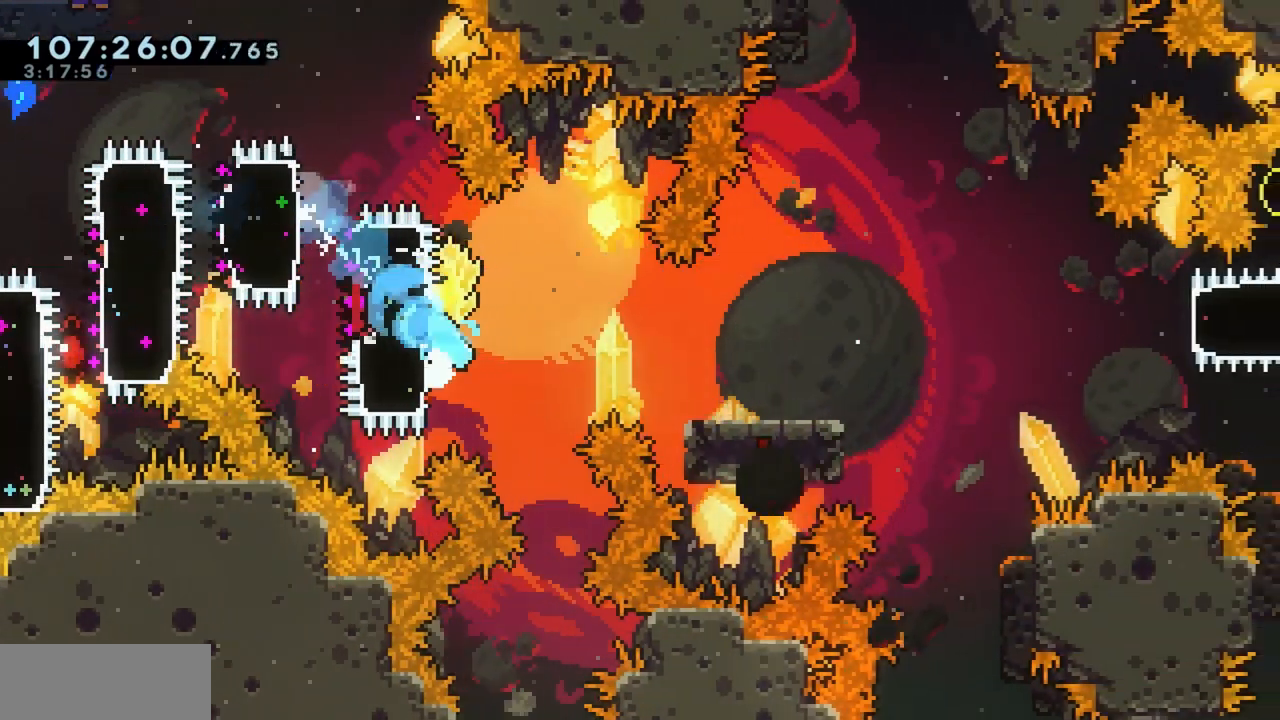
{"keys": ["d", "grab", "jump"], "events": [[83, "dash", "up"], [83, "jump", "up"], [267, "s", "up"], [367, "jump", "down"]]}
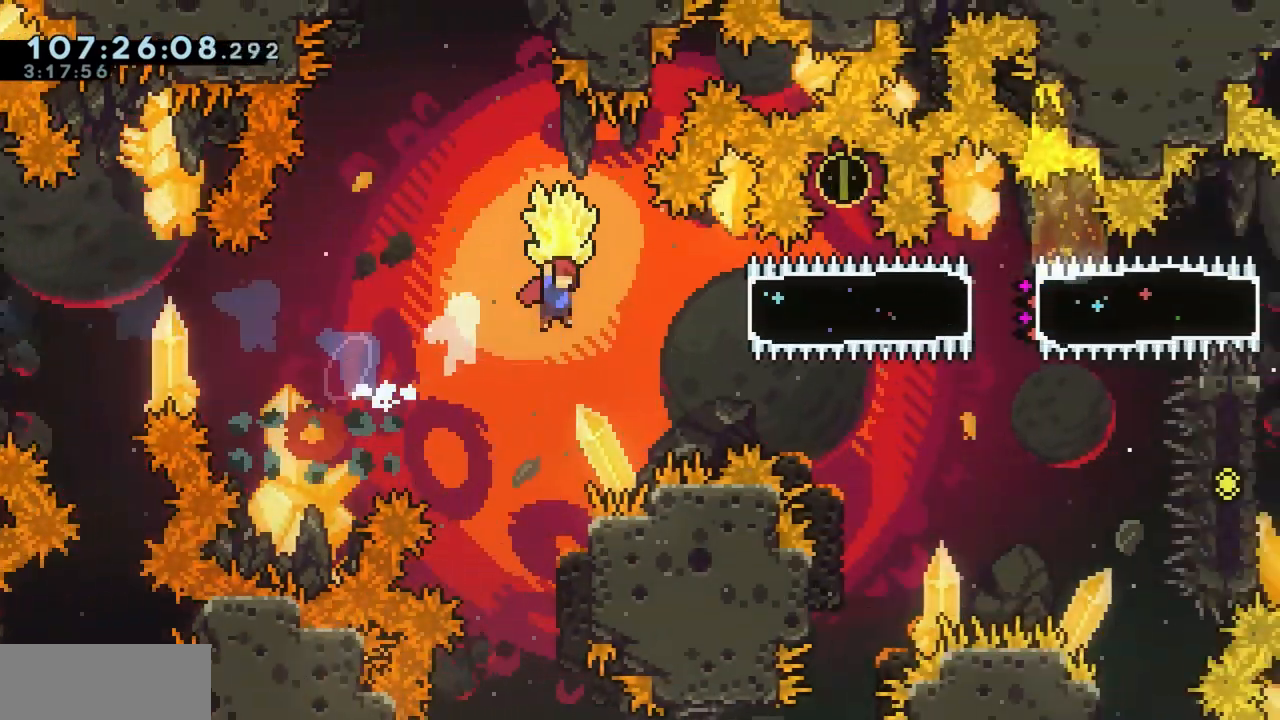
{"keys": ["a", "grab"], "events": [[200, "grab", "up"], [200, "jump", "up"], [300, "dash", "down"], [383, "dash", "up"], [483, "a", "down"], [483, "d", "up"], [483, "grab", "down"]]}
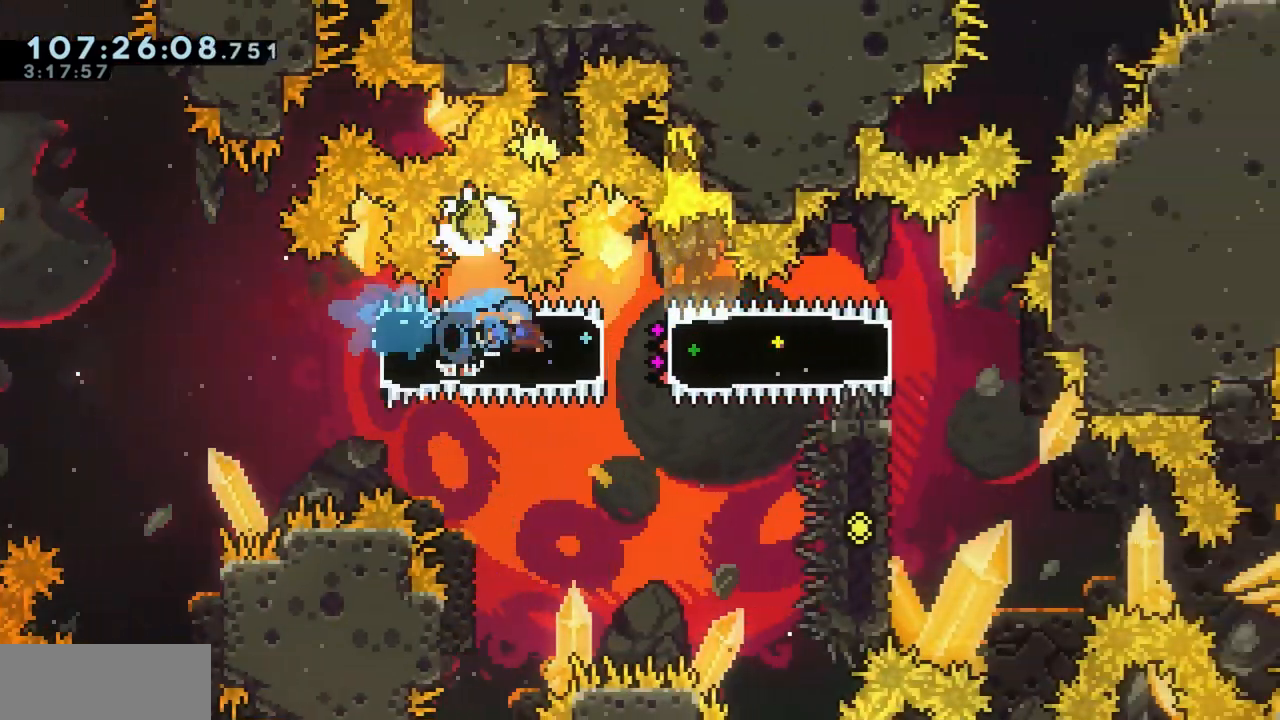
{"keys": ["d", "dash", "grab"], "events": [[350, "a", "up"], [350, "d", "down"], [400, "dash", "down"]]}
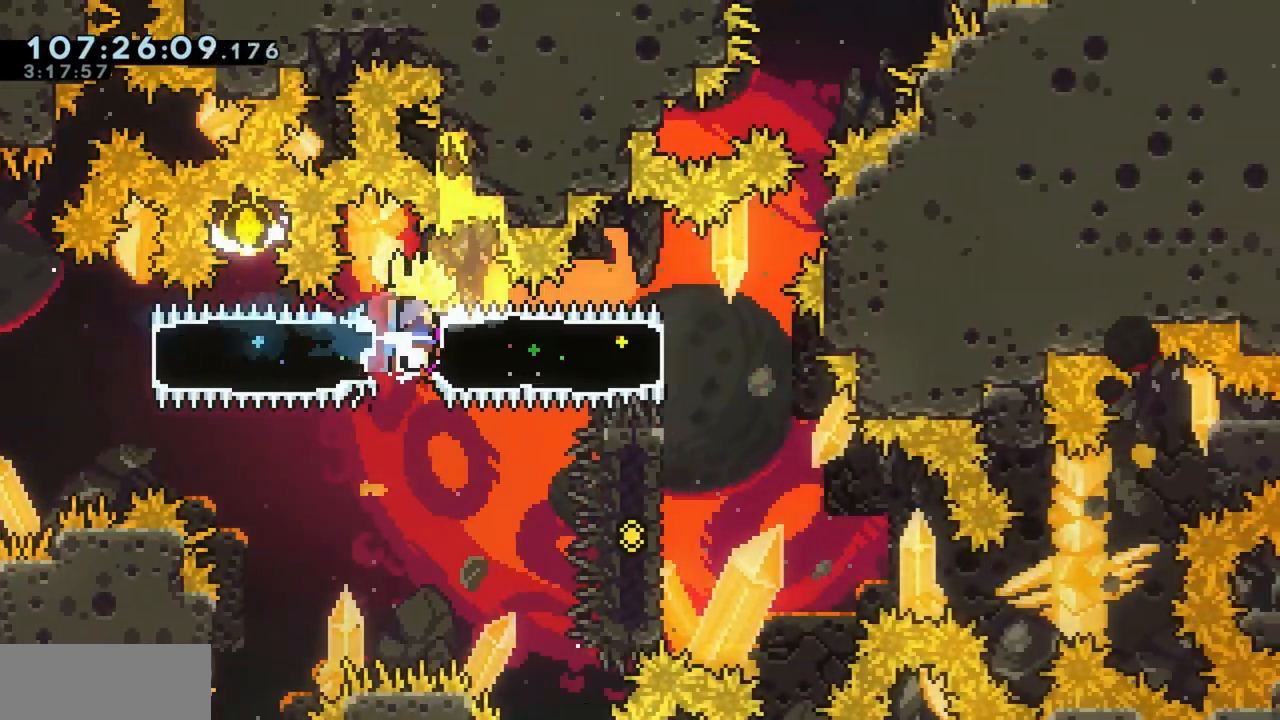
{"keys": ["a", "grab", "s"], "events": [[33, "dash", "up"], [83, "a", "down"], [133, "d", "up"], [467, "s", "down"]]}
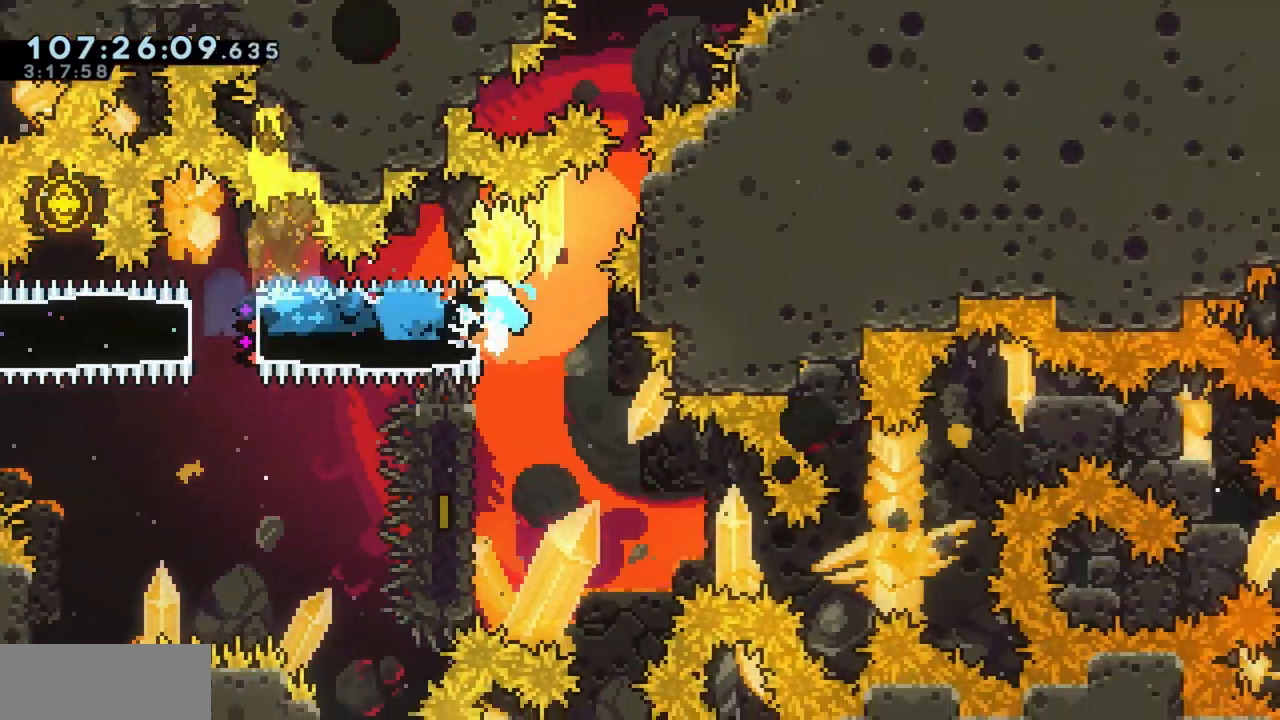
{"keys": ["grab", "s"], "events": [[17, "a", "up"]]}
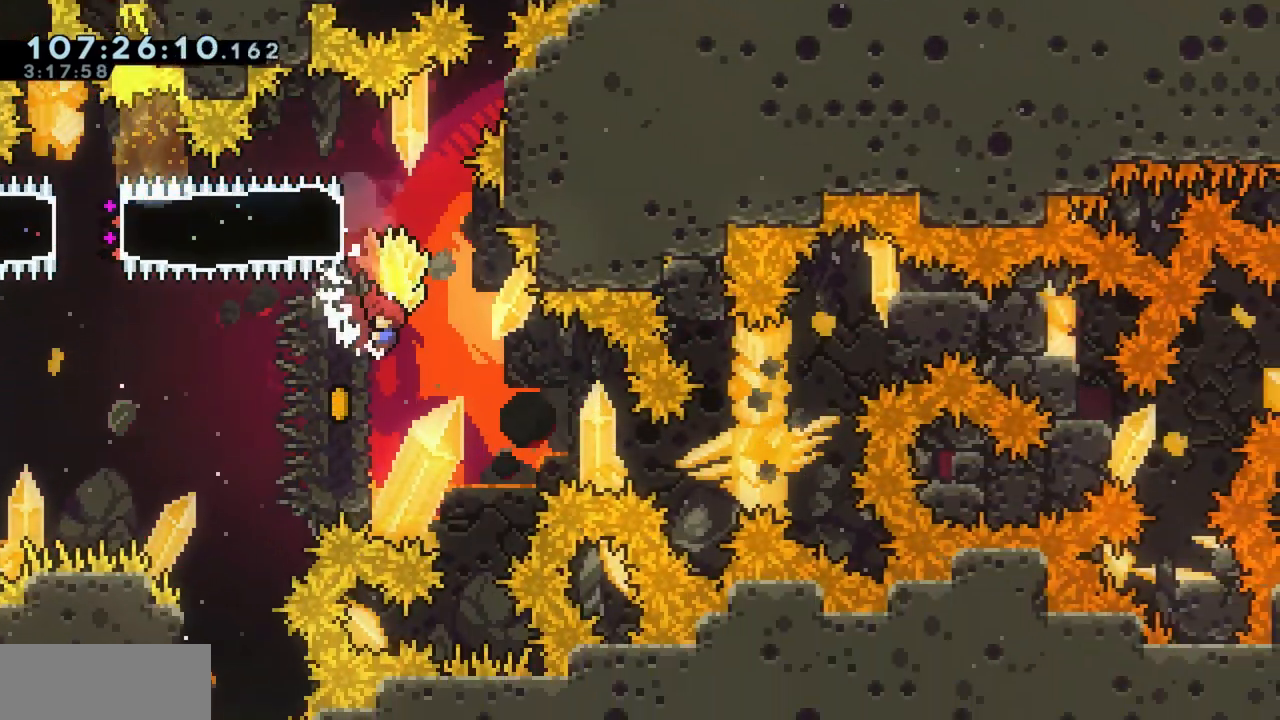
{"keys": ["grab"], "events": [[200, "s", "up"], [350, "s", "down"], [500, "s", "up"]]}
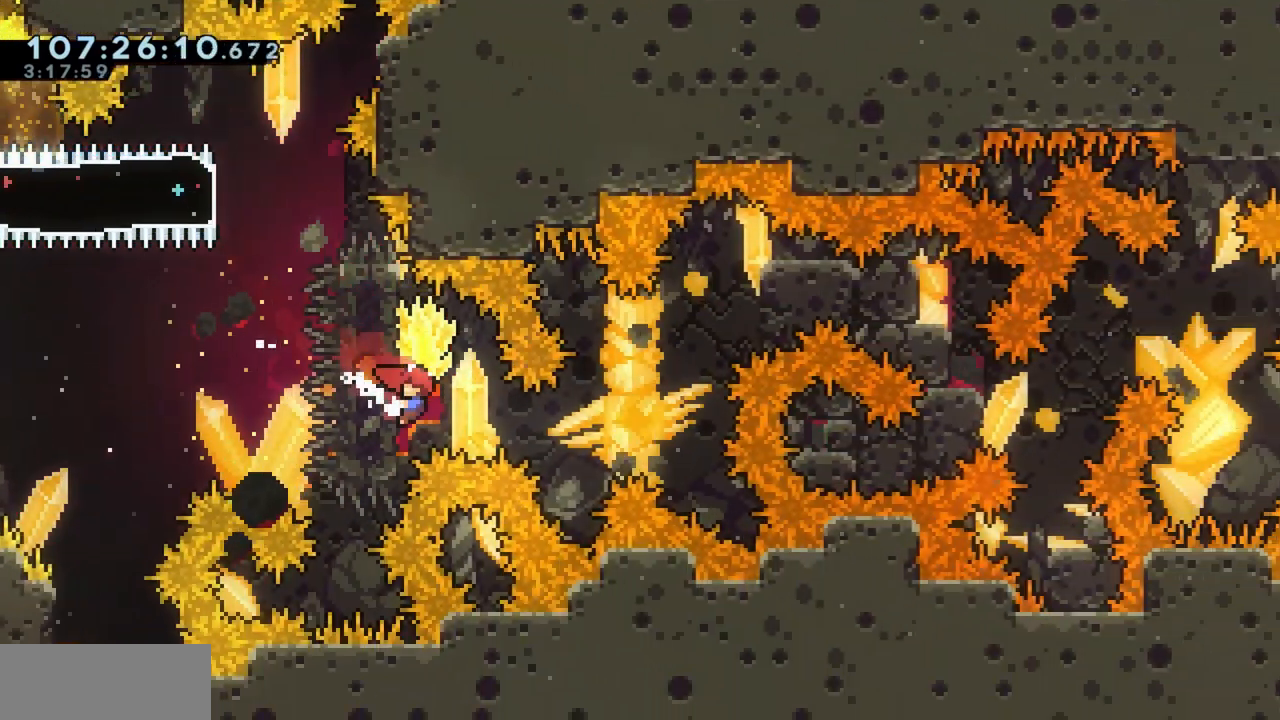
{"keys": ["grab", "w"], "events": [[500, "w", "down"]]}
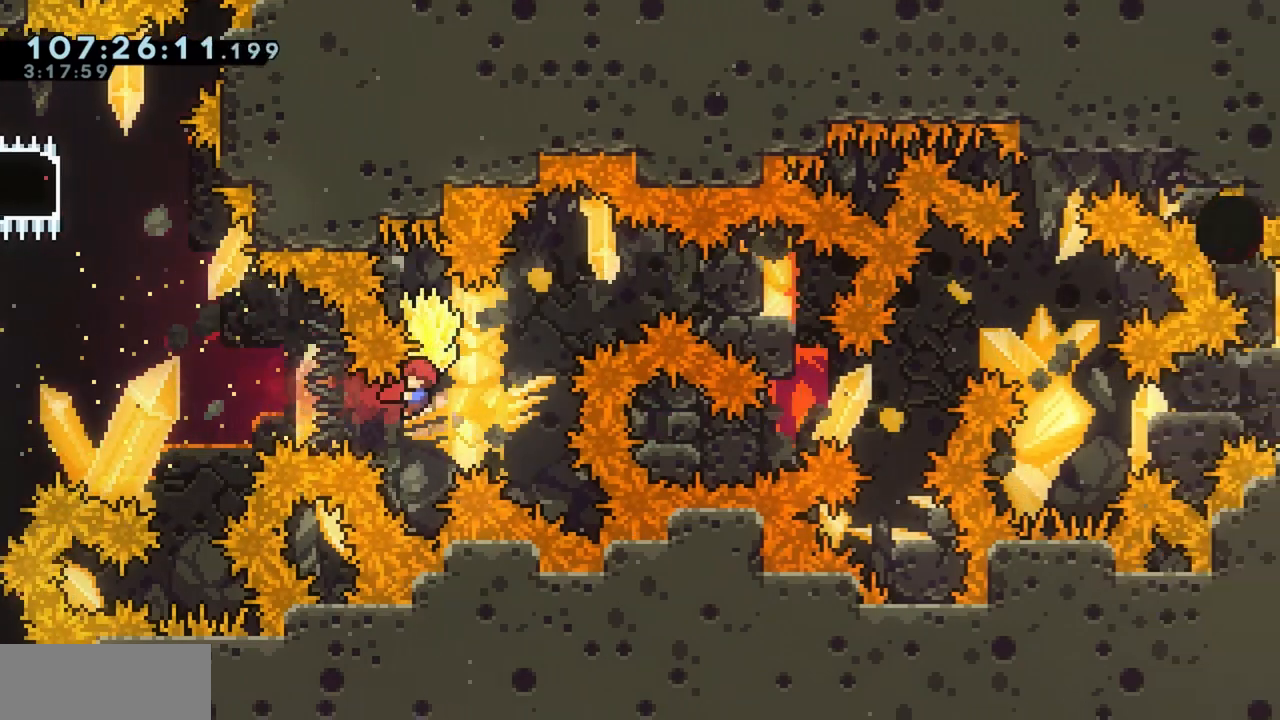
{"keys": ["grab", "w"], "events": []}
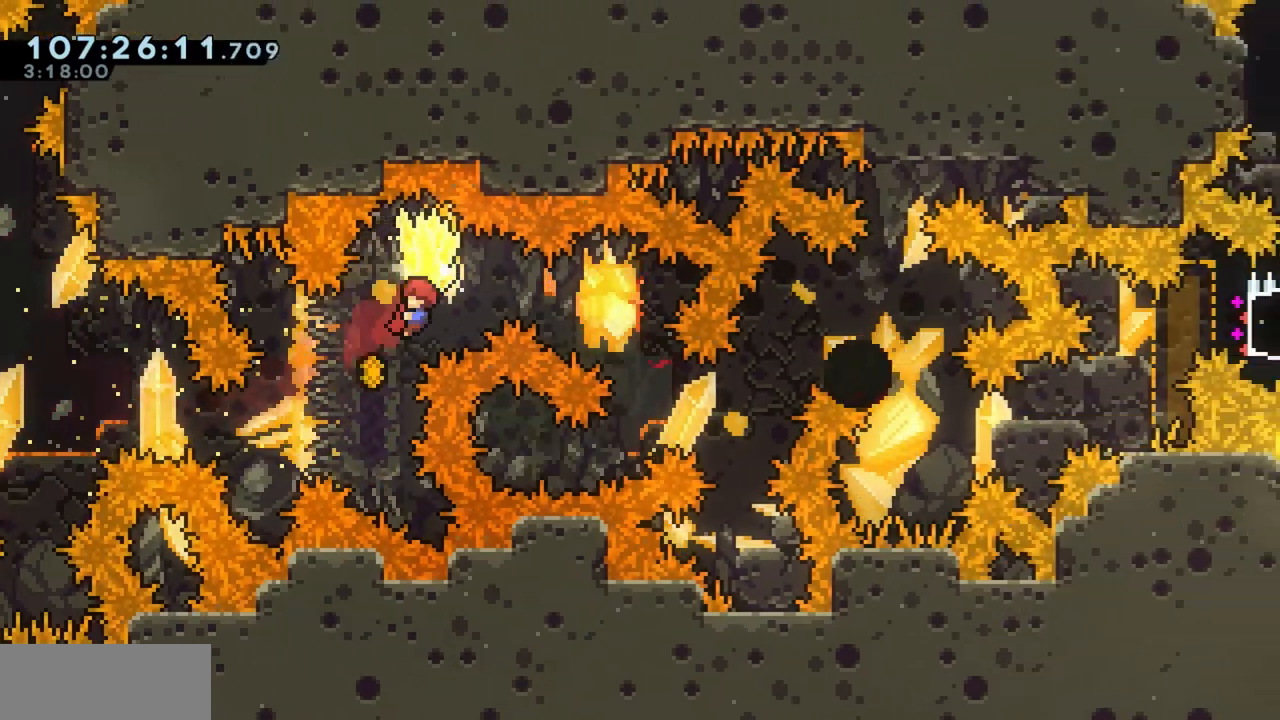
{"keys": ["grab", "s"], "events": [[33, "w", "up"], [483, "s", "down"]]}
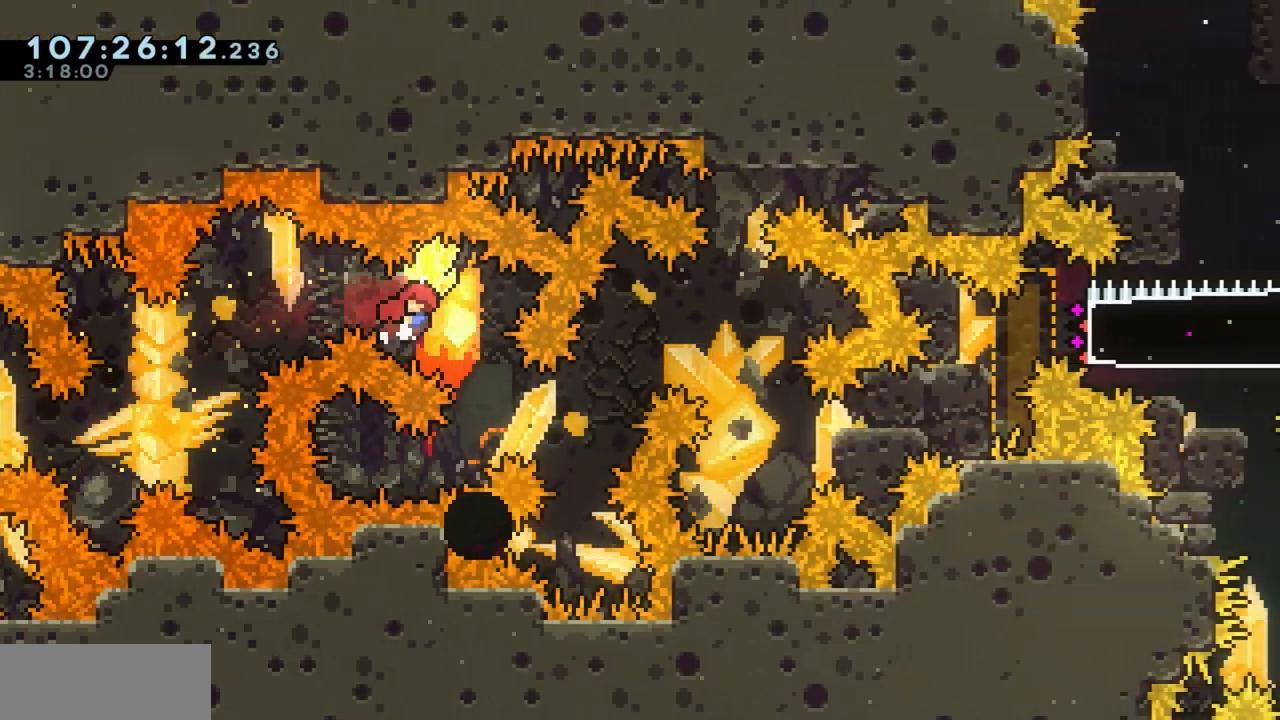
{"keys": ["grab", "w"], "events": [[333, "s", "up"], [417, "w", "down"]]}
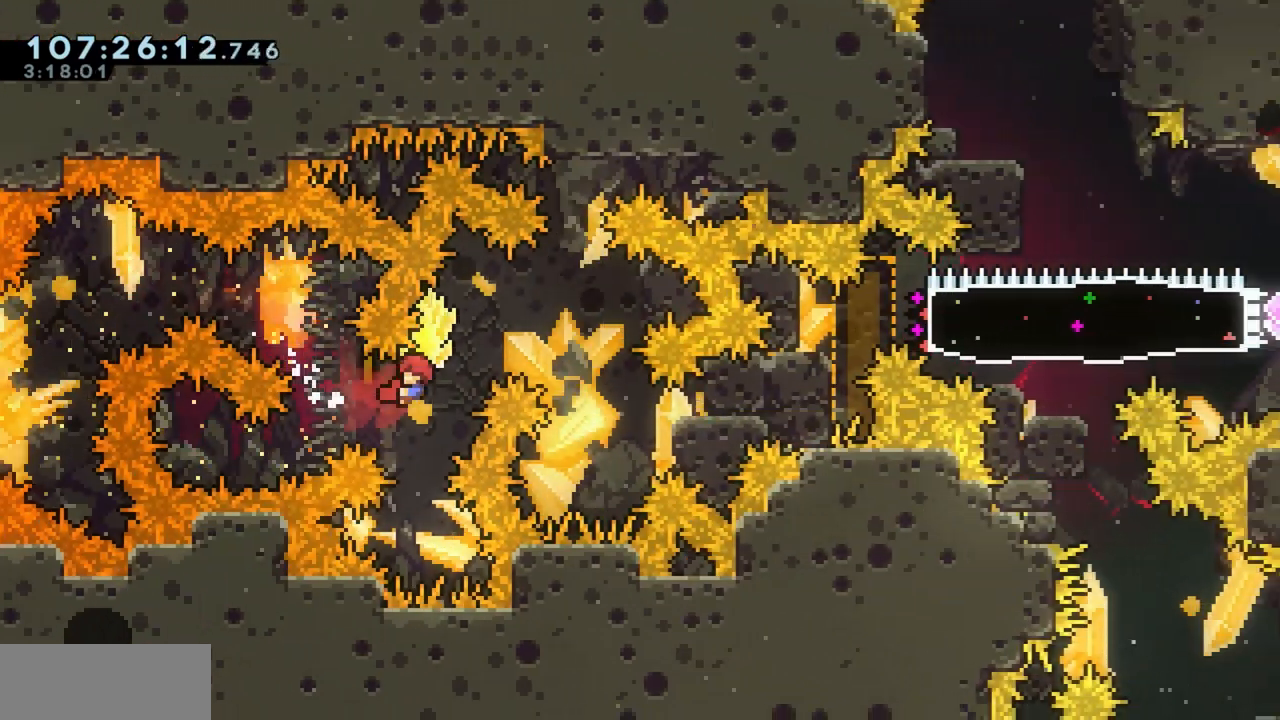
{"keys": ["grab", "s"], "events": [[333, "w", "up"], [433, "s", "down"]]}
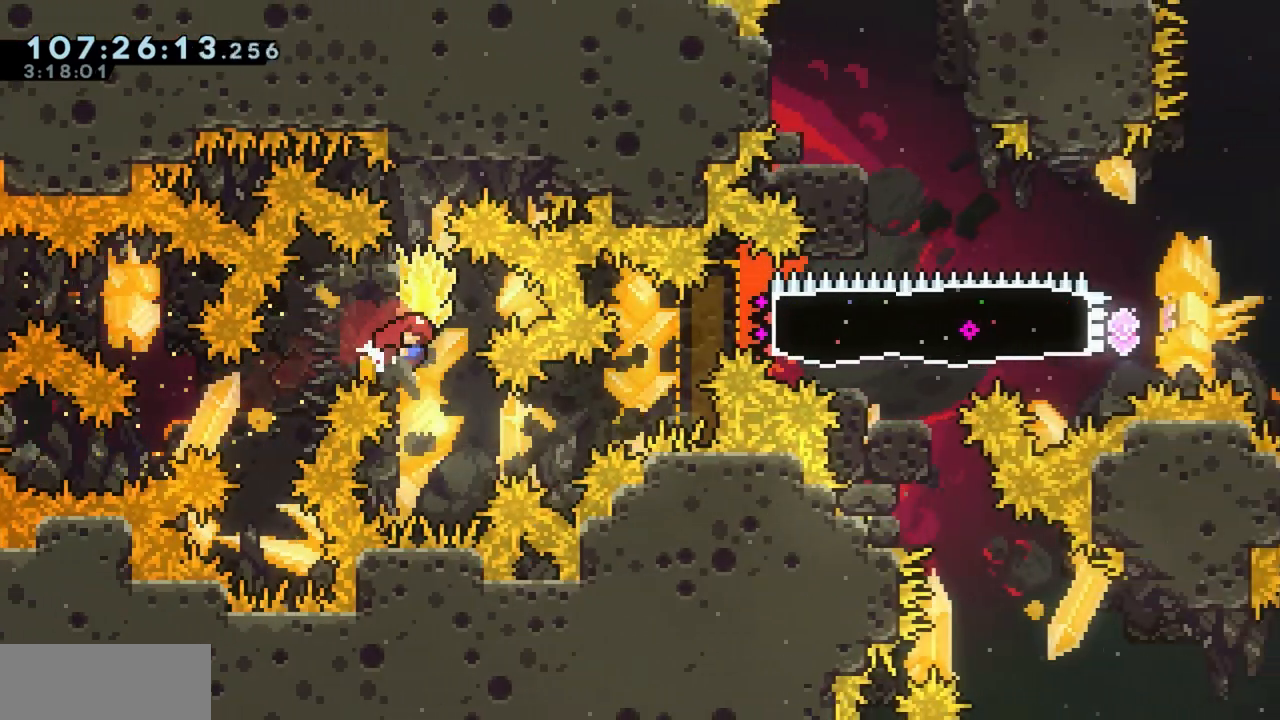
{"keys": ["grab", "w"], "events": [[250, "s", "up"], [350, "w", "down"]]}
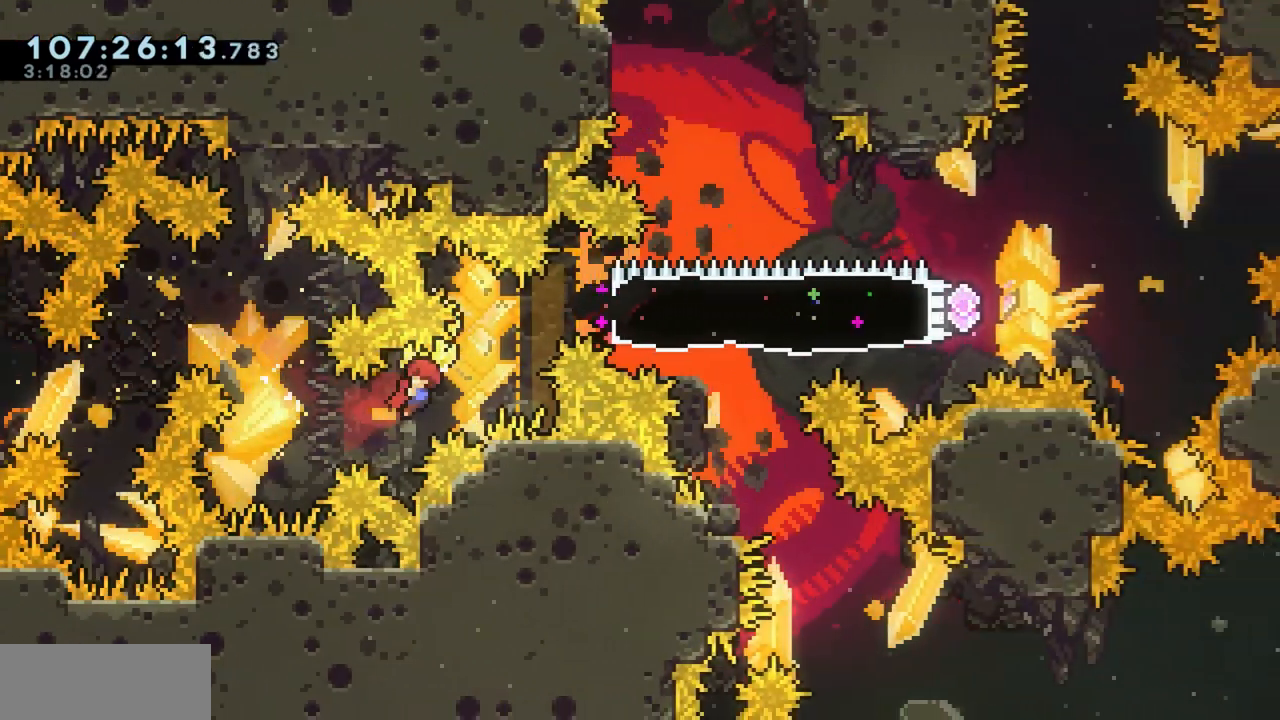
{"keys": ["d", "dash", "grab"], "events": [[500, "d", "down"], [500, "dash", "down"], [500, "w", "up"]]}
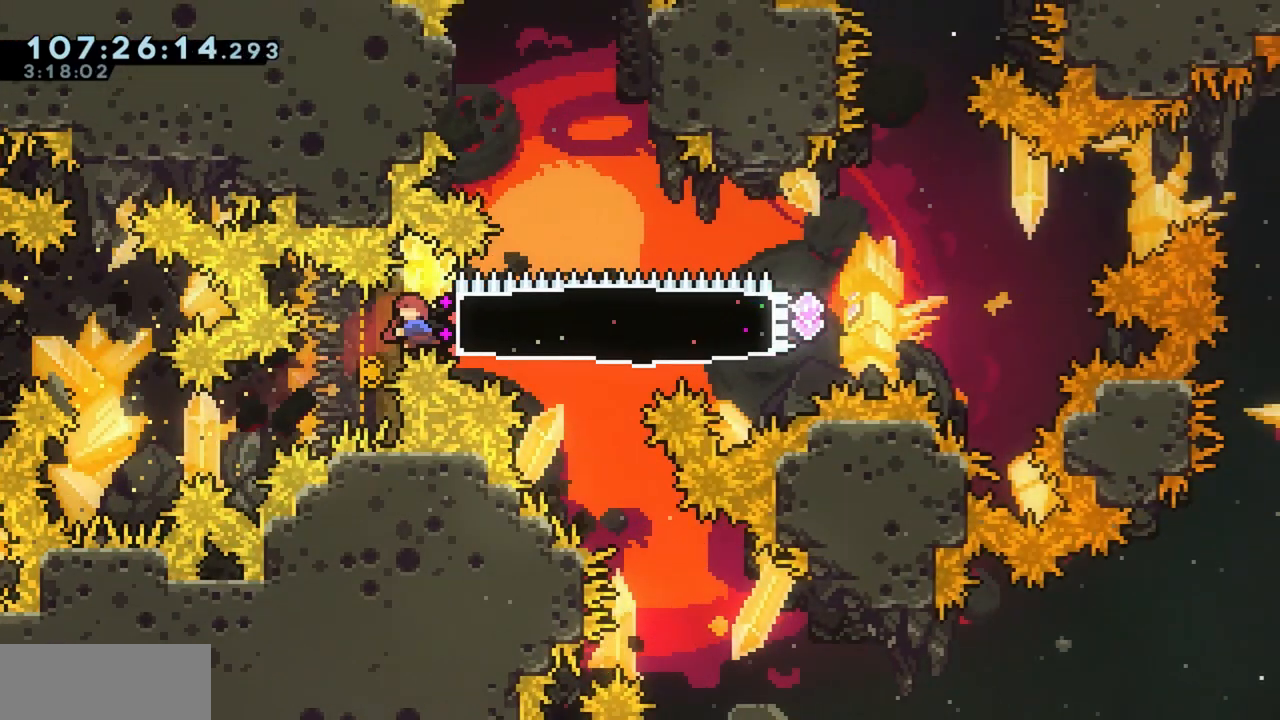
{"keys": ["d", "grab", "jump"], "events": [[100, "dash", "up"], [433, "jump", "down"]]}
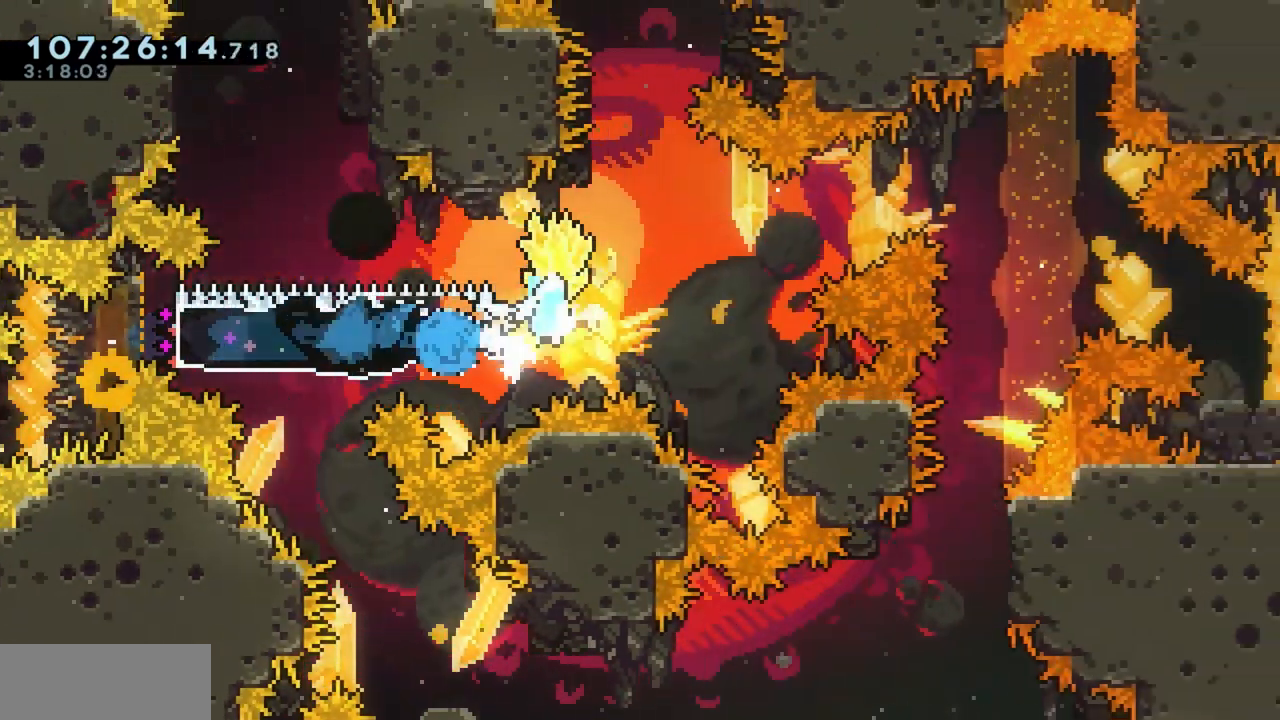
{"keys": ["d", "grab", "jump"], "events": [[17, "jump2", "down"], [450, "jump2", "up"]]}
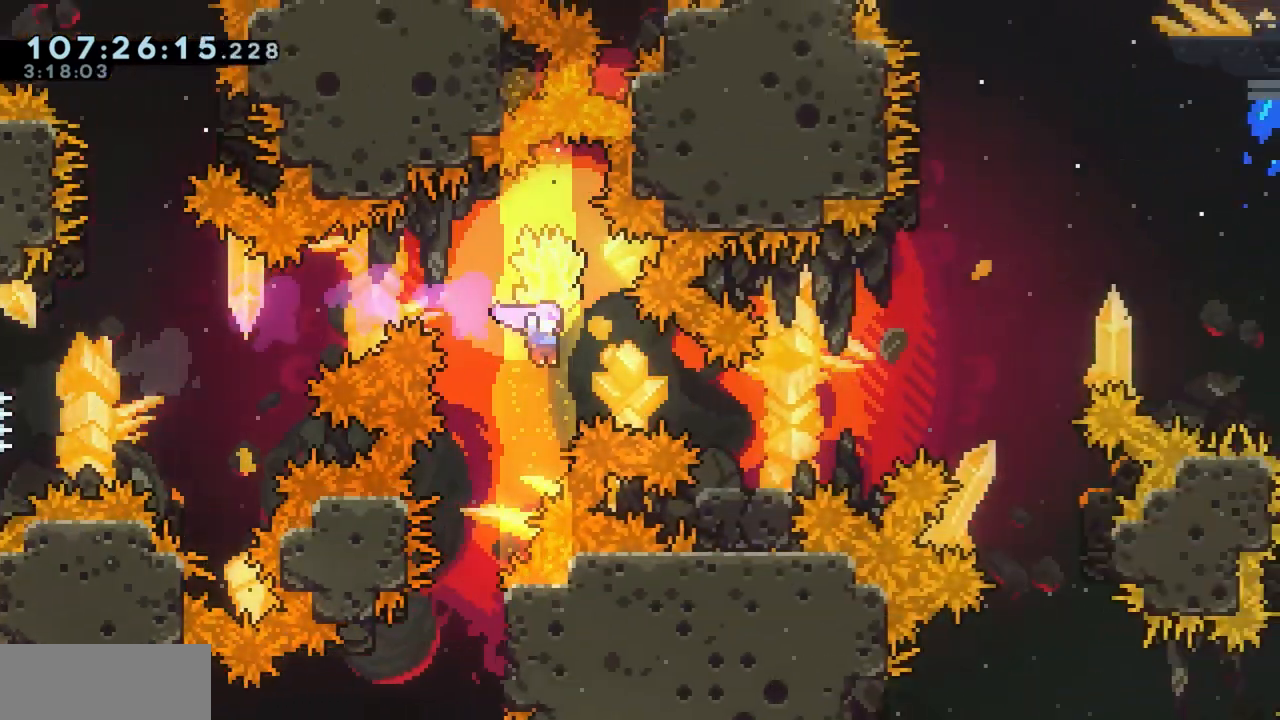
{"keys": ["a", "dash", "s"], "events": [[50, "grab", "up"], [50, "jump", "up"], [133, "dash", "down"], [267, "dash", "up"], [417, "d", "up"], [450, "a", "down"], [450, "dash", "down"], [450, "s", "down"]]}
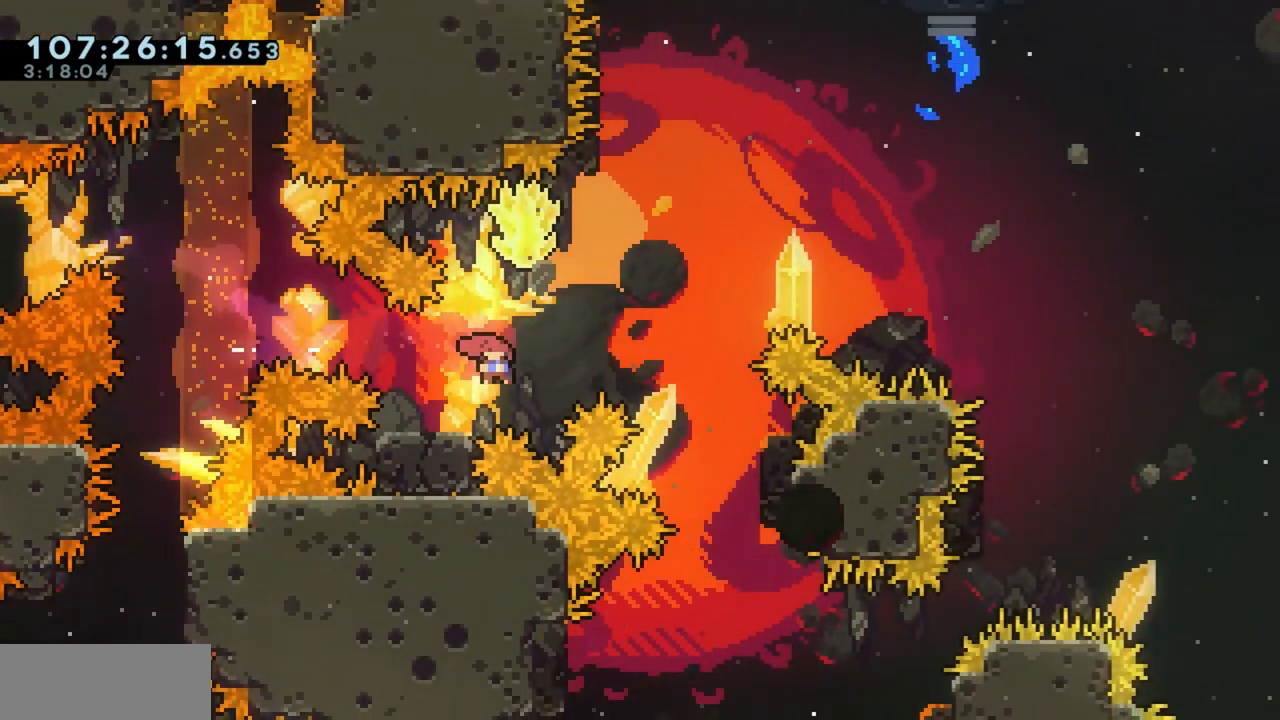
{"keys": ["d", "grab", "jump", "w"], "events": [[50, "dash", "up"], [100, "a", "up"], [100, "d", "down"], [100, "jump", "down"], [100, "s", "up"], [200, "dash", "down"], [200, "w", "down"], [250, "grab", "down"], [283, "dash", "up"], [283, "jump", "up"], [333, "jump", "down"]]}
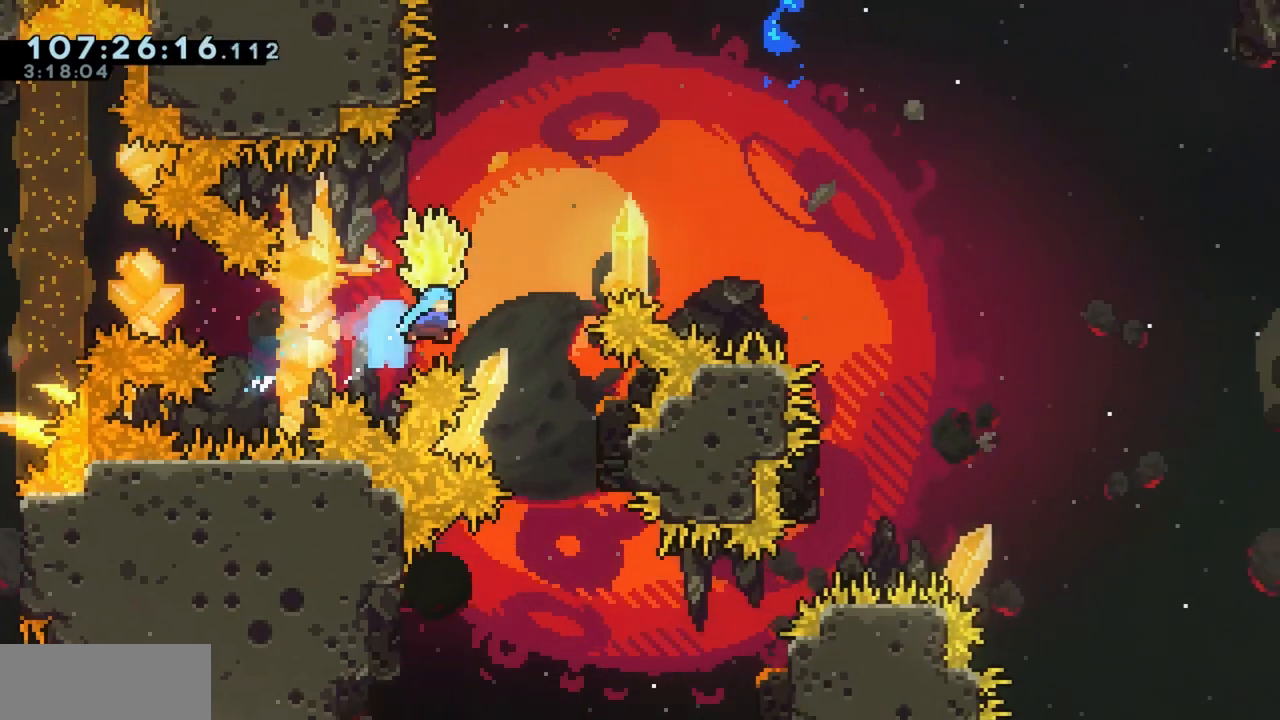
{"keys": ["d", "grab", "jump", "w"], "events": []}
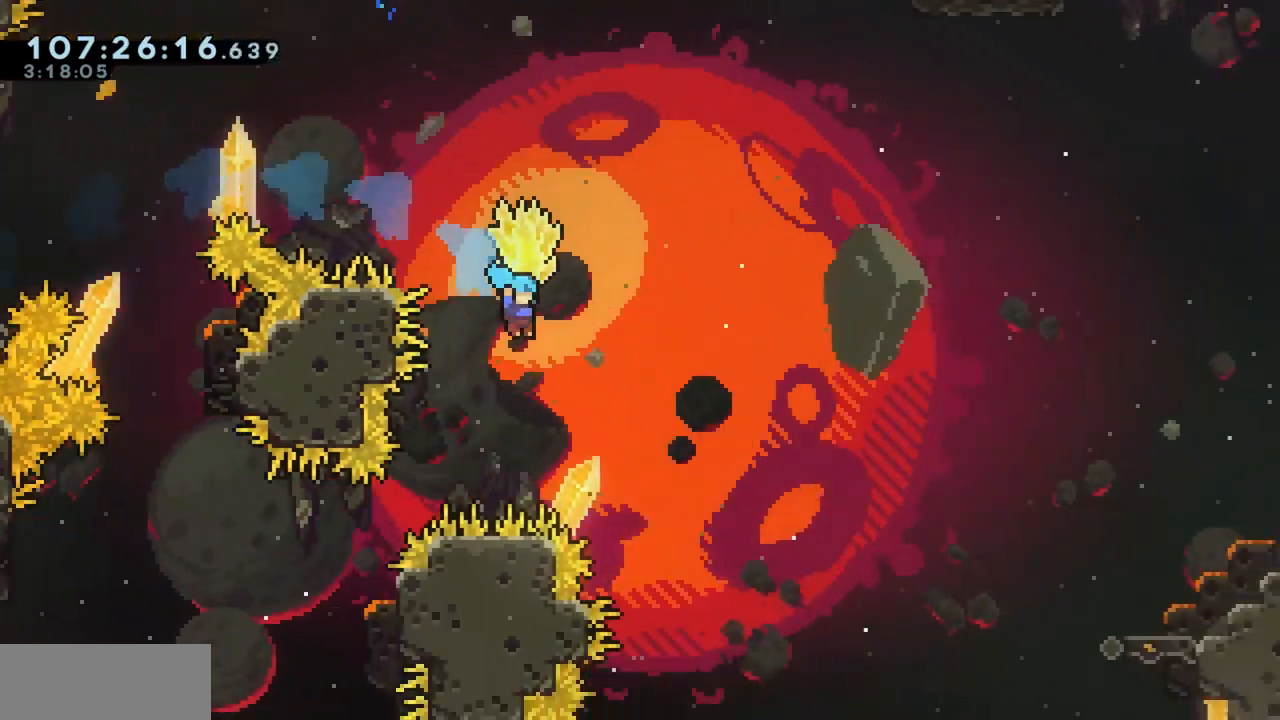
{"keys": ["d", "grab", "jump", "w"], "events": []}
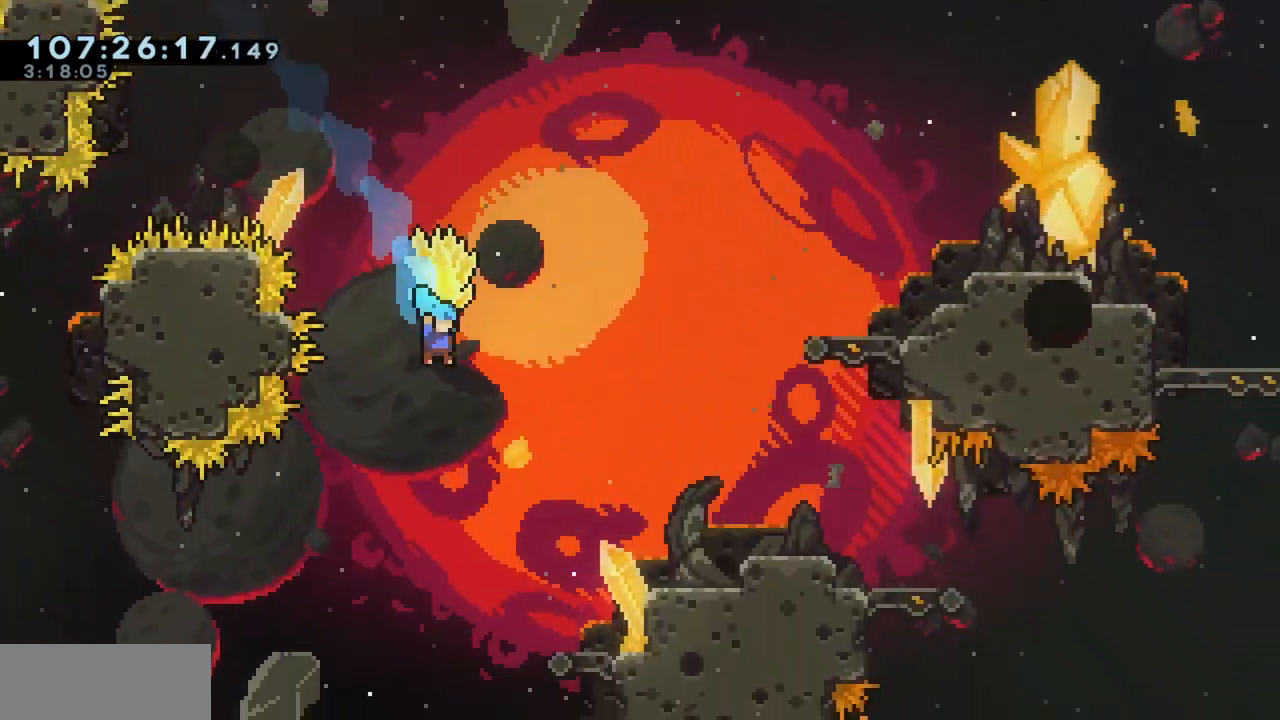
{"keys": ["d", "grab", "w"], "events": [[467, "jump", "up"]]}
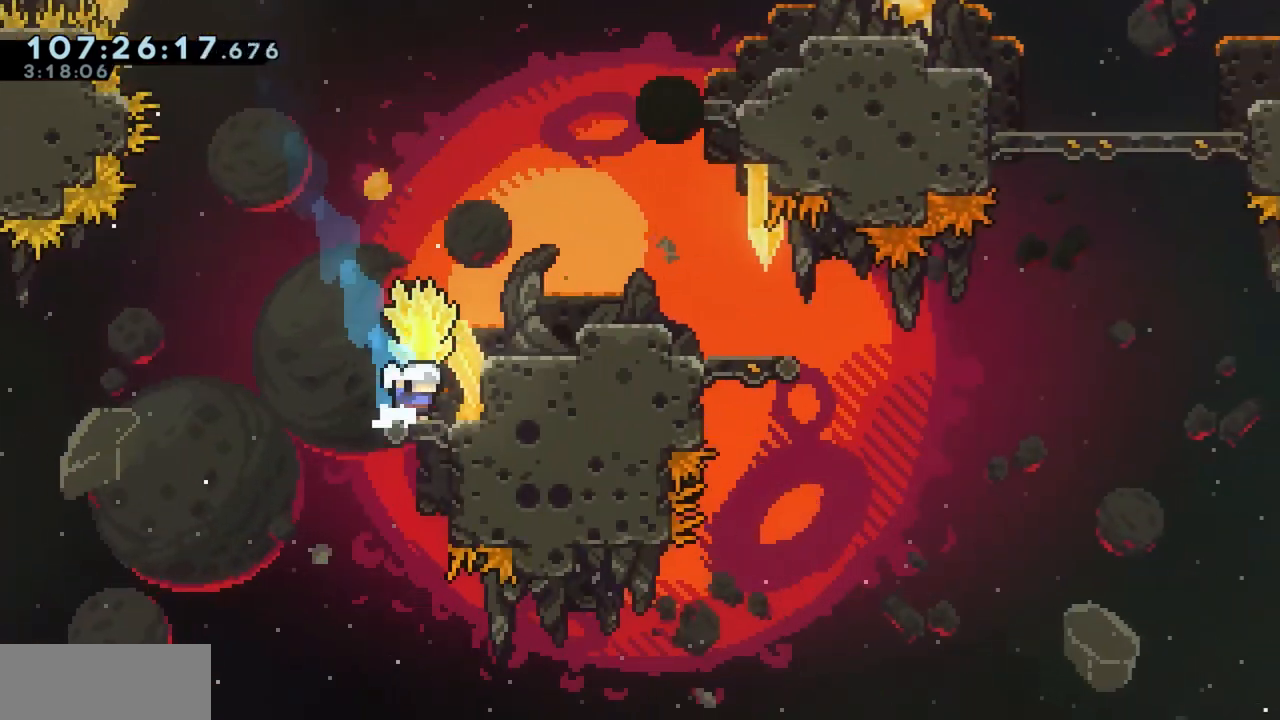
{"keys": ["d", "grab", "w"], "events": [[17, "jump", "down"], [350, "jump", "up"]]}
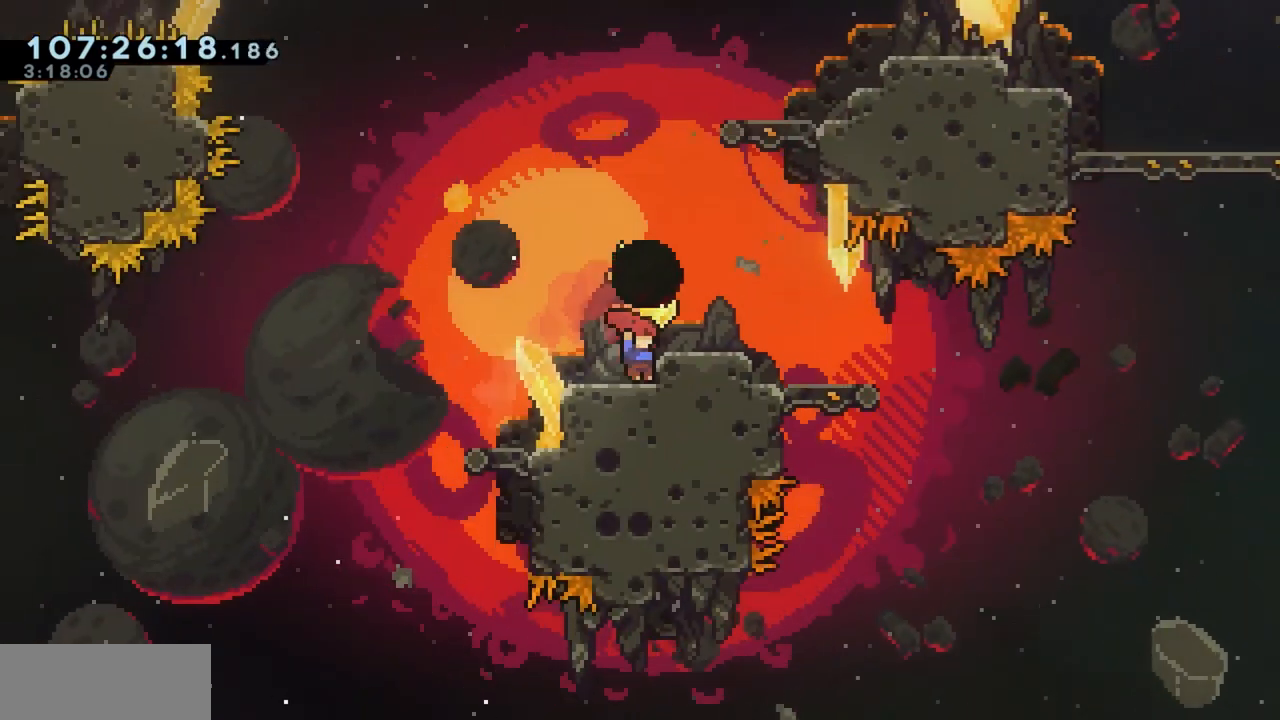
{"keys": ["d", "grab", "jump"], "events": [[33, "d", "up"], [33, "w", "up"], [183, "jump", "down"], [217, "d", "down"], [217, "jump", "up"], [467, "jump", "down"]]}
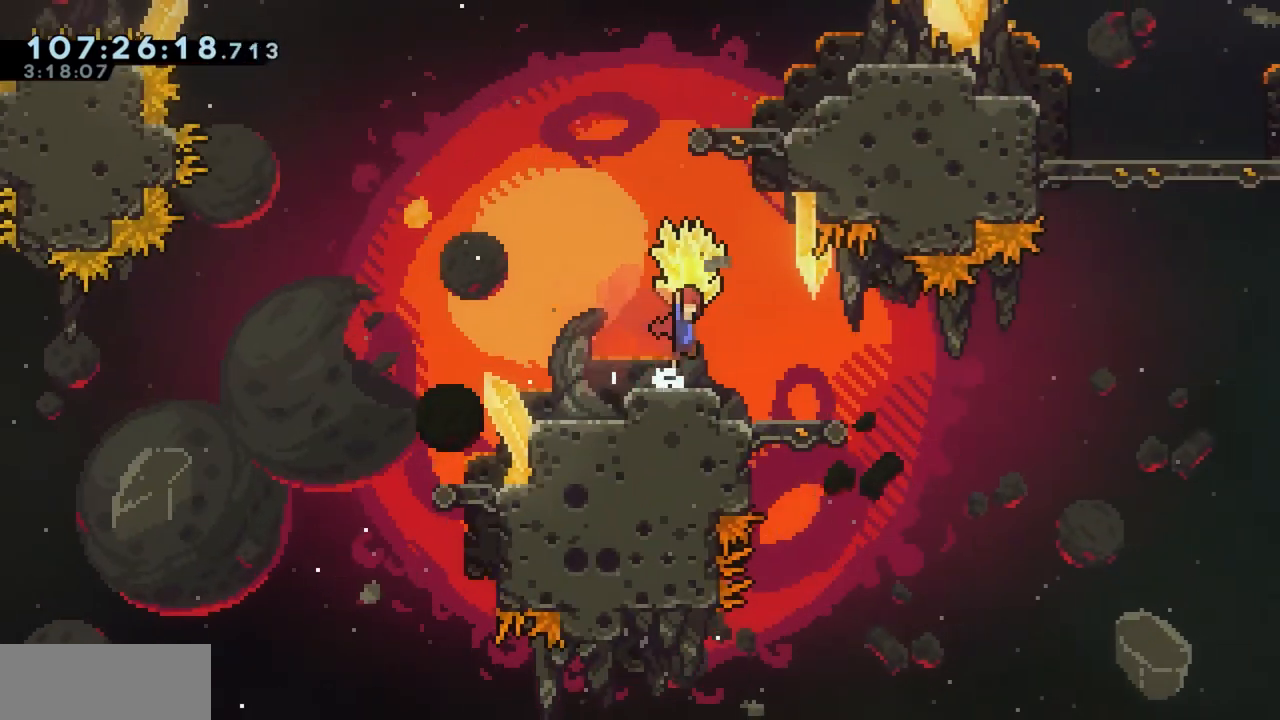
{"keys": ["dash", "grab", "w"], "events": [[150, "d", "up"], [150, "s", "down"], [233, "jump", "up"], [283, "grab", "up"], [283, "s", "up"], [383, "w", "down"], [433, "dash", "down"], [483, "grab", "down"]]}